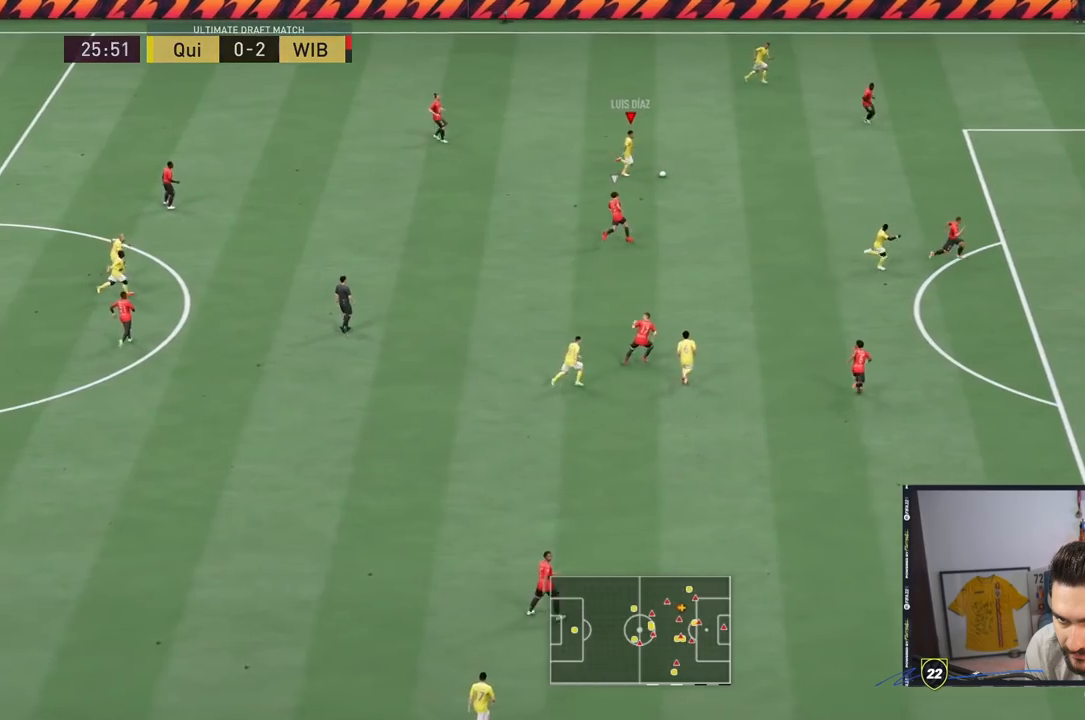
Gameplay with a controller (PlayStation layout); each line is a JSON object with the inputs held at the frame after it (dt_ms = milliseconds from this image to that frame). "events" lists button and stick changes between this image and that frame as [ms after this image, input, new state], when the widget could be followed in between. Not read: L3 R3.
{"dt_ms": 500, "buttons": ["R2"], "left_stick": "down-right", "right_stick": "center", "events": [[150, "left_stick", "center"], [383, "left_stick", "down-right"]]}
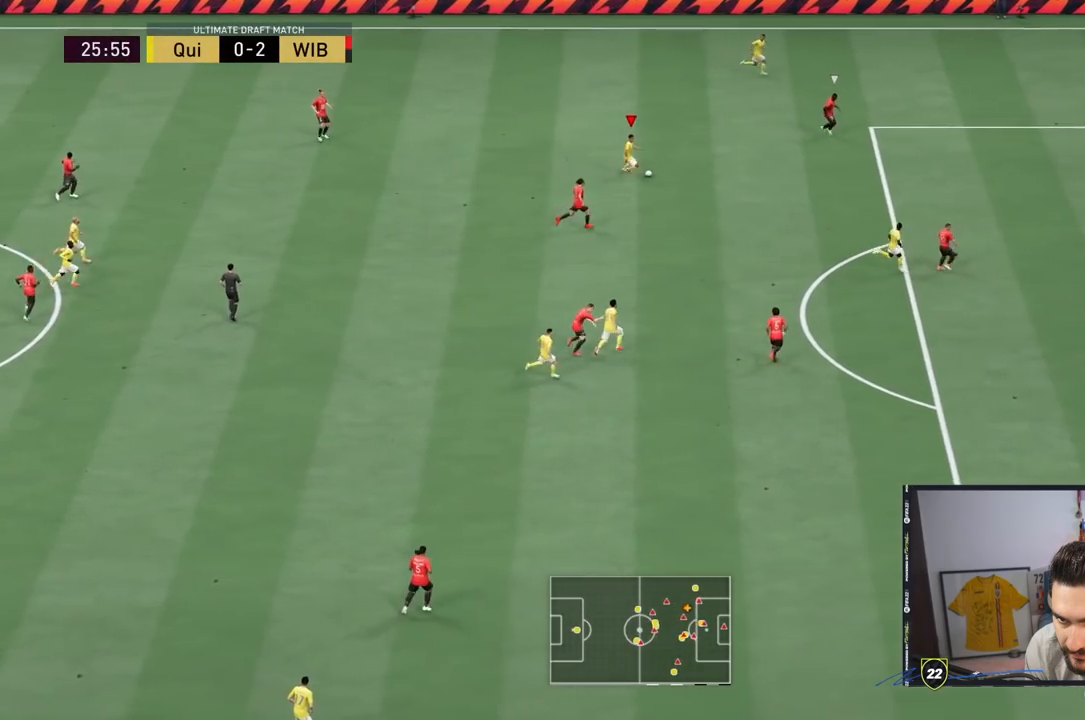
{"dt_ms": 500, "buttons": ["R2"], "left_stick": "down-right", "right_stick": "center", "events": []}
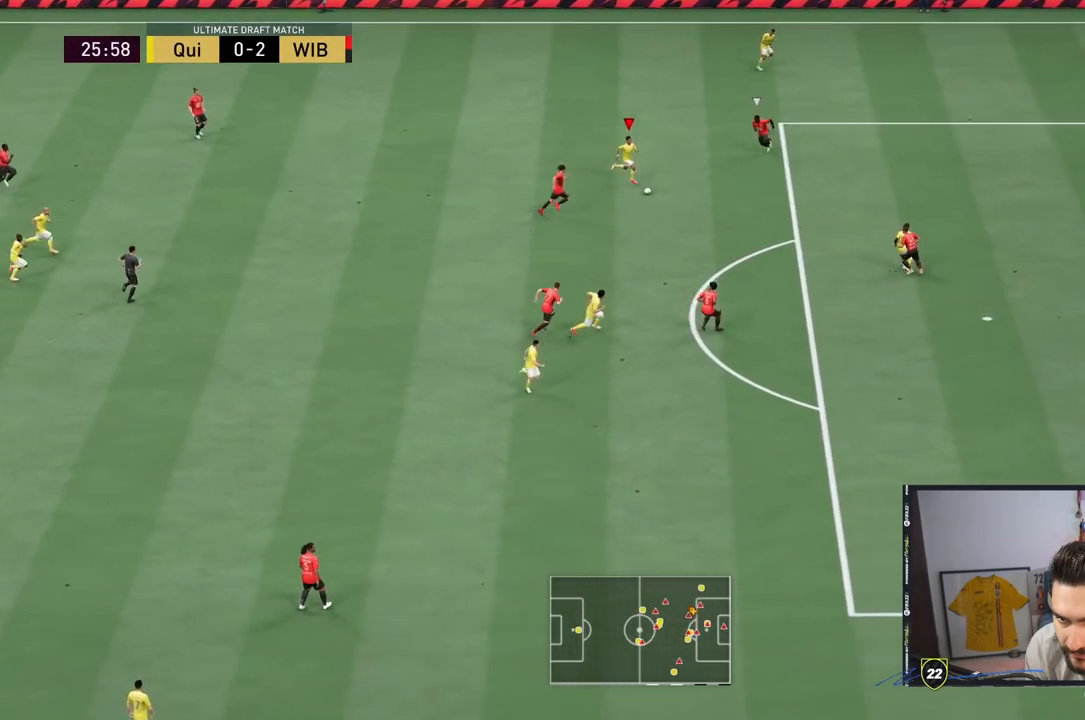
{"dt_ms": 1000, "buttons": [], "left_stick": "down-right", "right_stick": "center"}
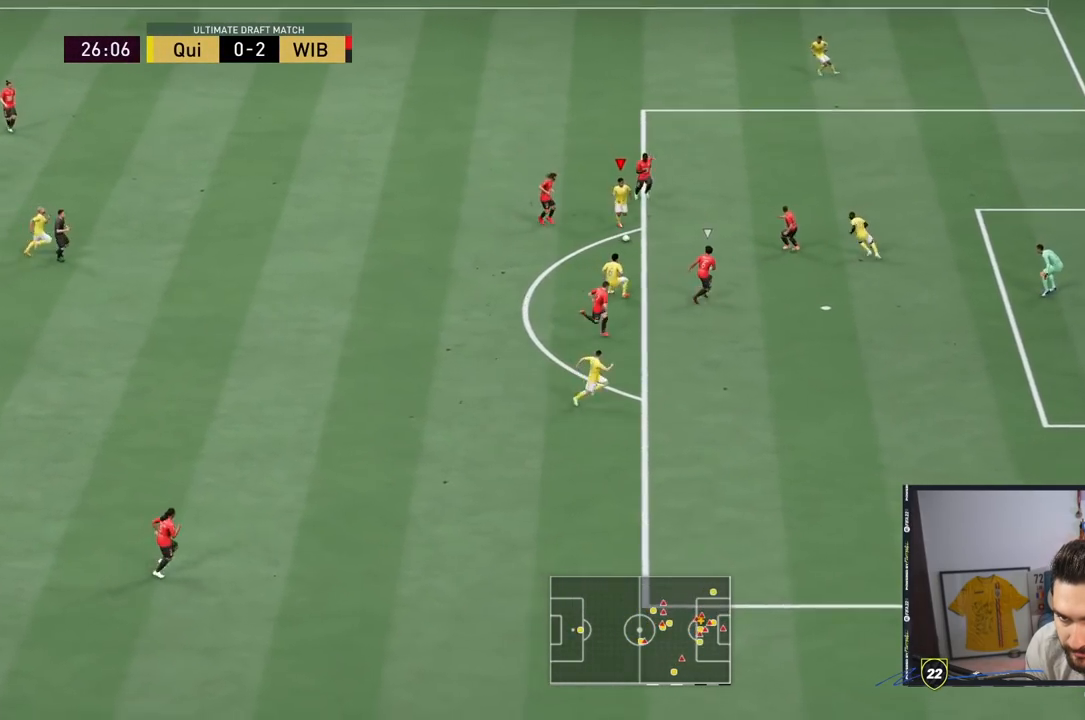
{"dt_ms": 1000, "buttons": [], "left_stick": "up-right", "right_stick": "center", "events": [[100, "CIRCLE", "down"], [133, "left_stick", "up-right"], [367, "CIRCLE", "up"]]}
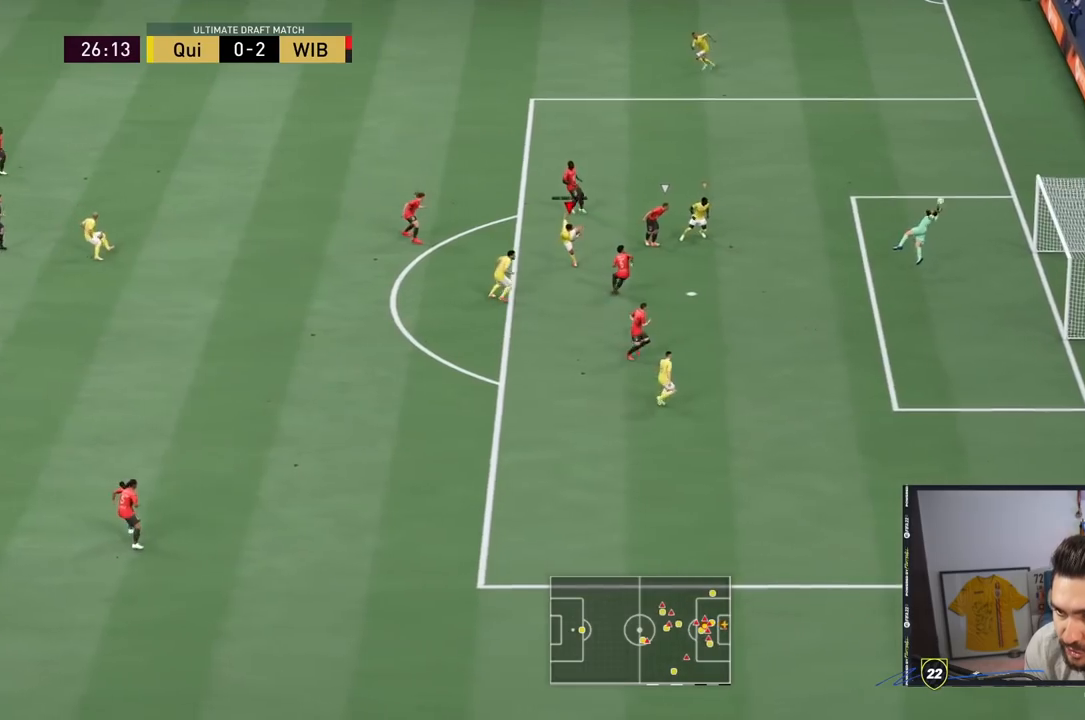
{"dt_ms": 500, "buttons": [], "left_stick": "up-right", "right_stick": "center", "events": []}
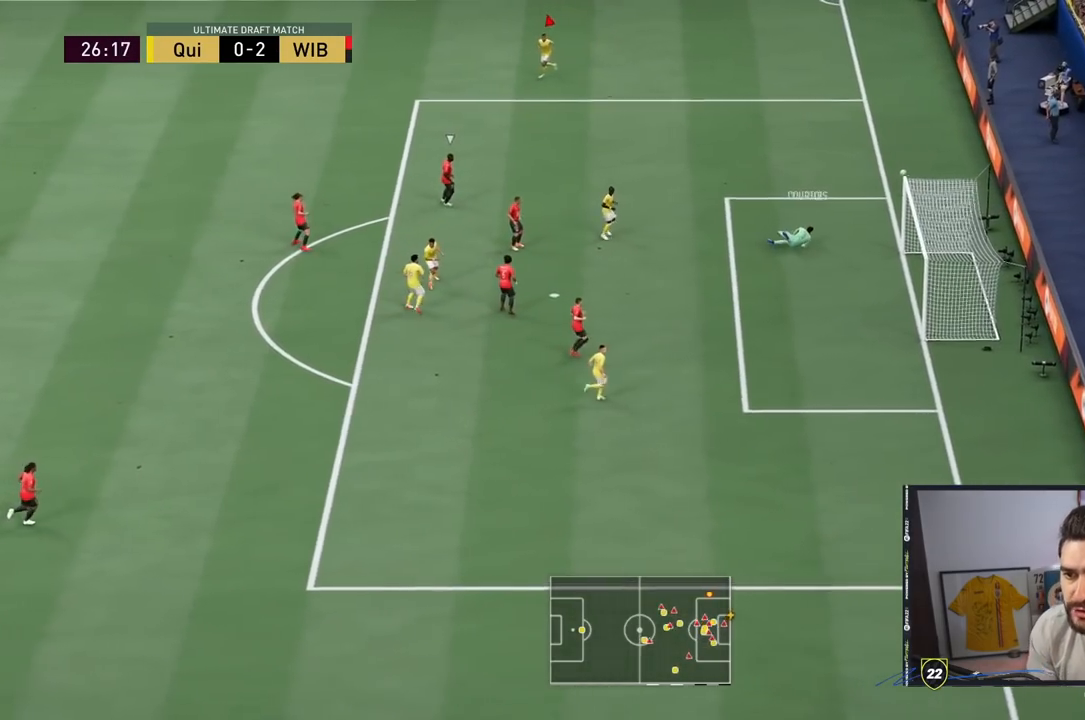
{"dt_ms": 500, "buttons": [], "left_stick": "center", "right_stick": "center", "events": [[183, "left_stick", "center"]]}
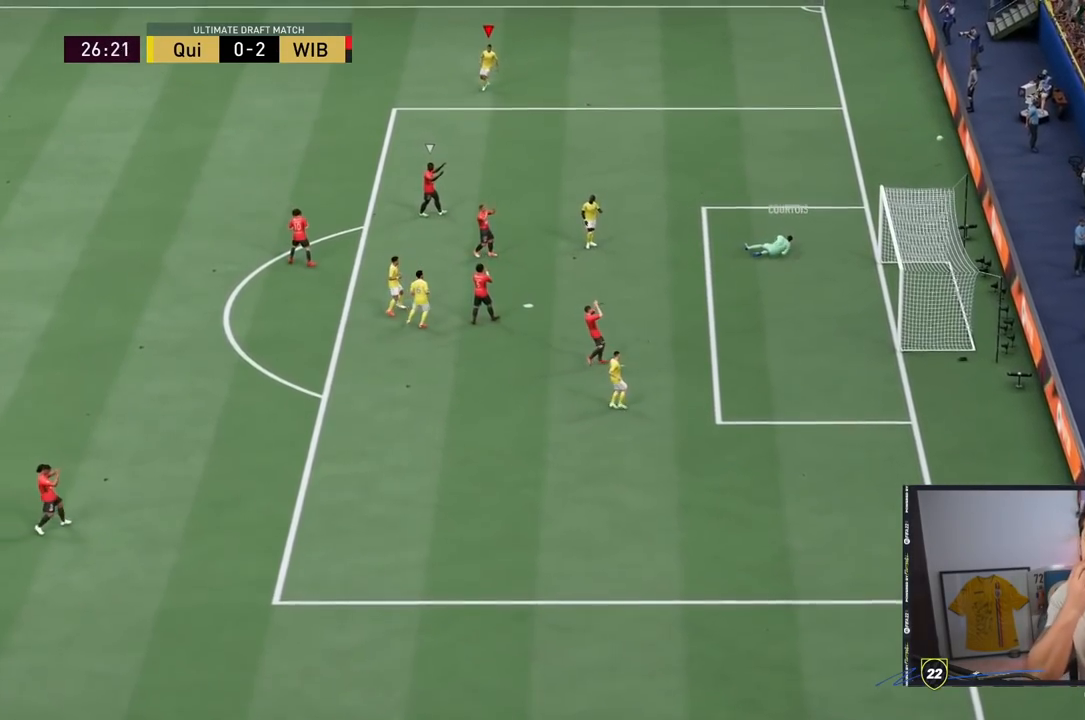
{"dt_ms": 500, "buttons": ["R1"], "left_stick": "center", "right_stick": "center", "events": [[317, "R1", "down"]]}